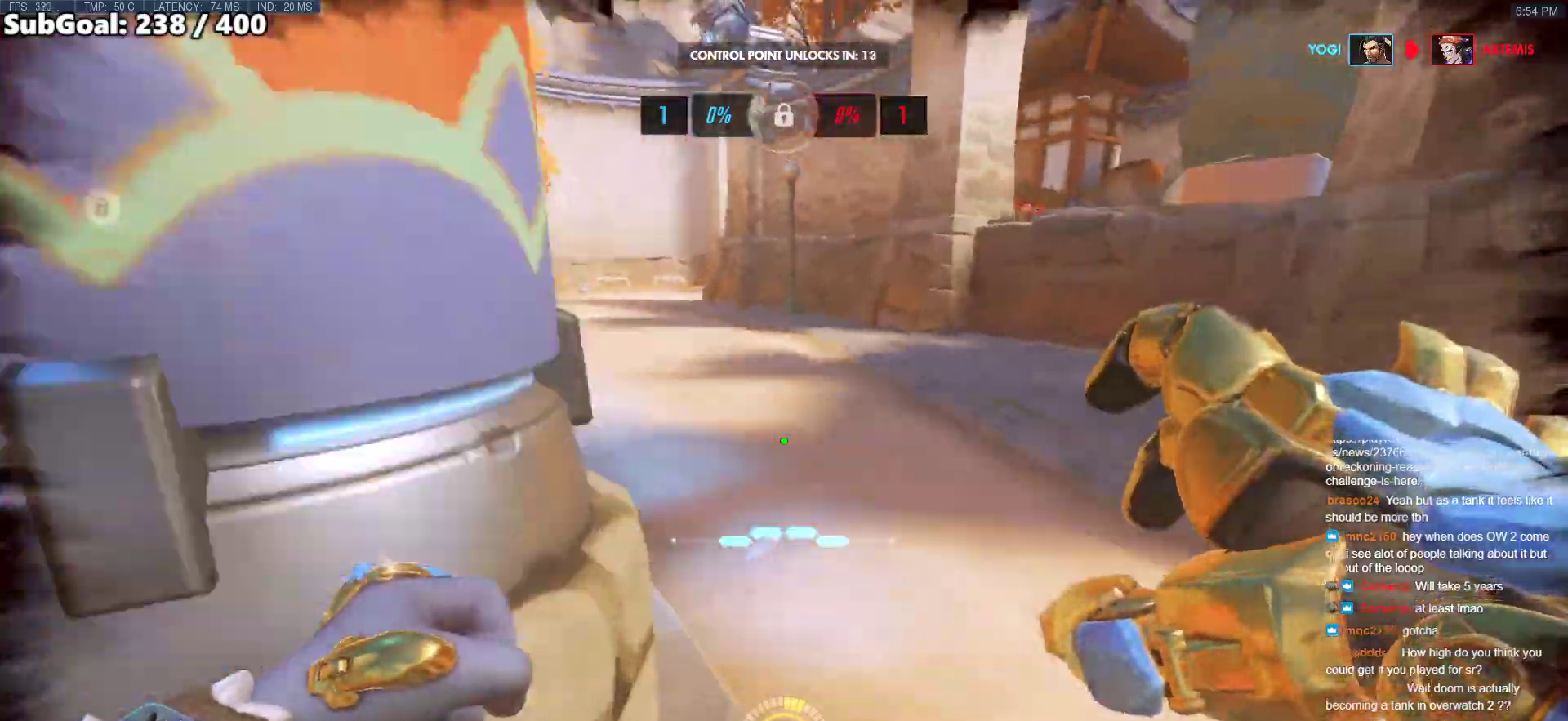
Gameplay with keyboard and mouse; each line is a JSON object with the keys and mouse buttons held at the frame after it. "events" lists presses ("down") and releases ("up") of "a", "ctrl", "d", "e", "f", "melee", "q", "r", "s", "shift", "space", "w", "mouse_left" and "mouse_right" between this image and that frame as [ms after this image, input, new state], when the widget could be followed in between. "mouse_left", "mouse_right" = the "left", "right" buttons of the "mouse" list. No other keys are recorded. Mouse movement is not recorded. Key names are as the overlay labels them; some are game actions (e.g. jump) rather than physical keys.
{"keys": ["w"], "mouse": [], "events": [[333, "space", "up"]]}
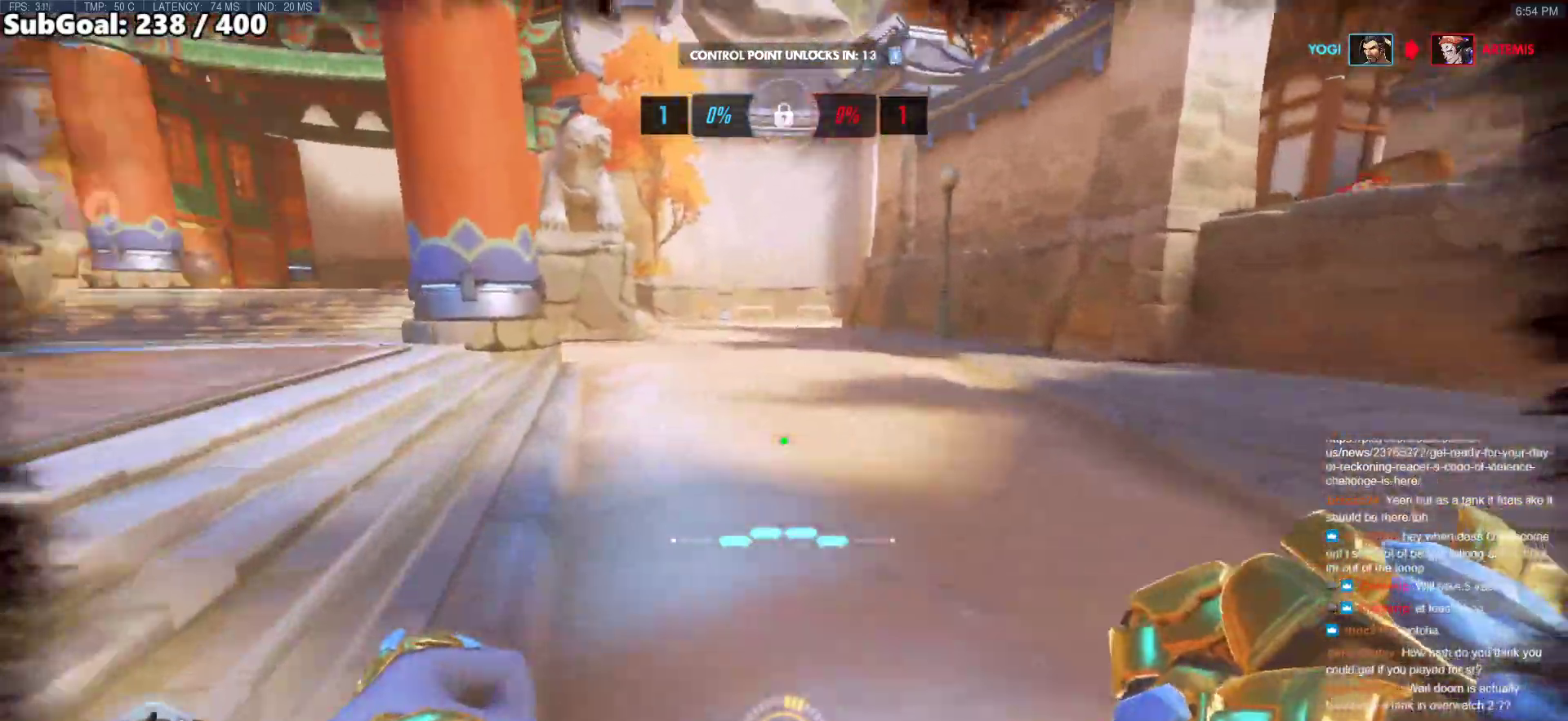
{"keys": ["a", "w"], "mouse": [], "events": [[200, "space", "down"], [333, "space", "up"], [433, "a", "down"]]}
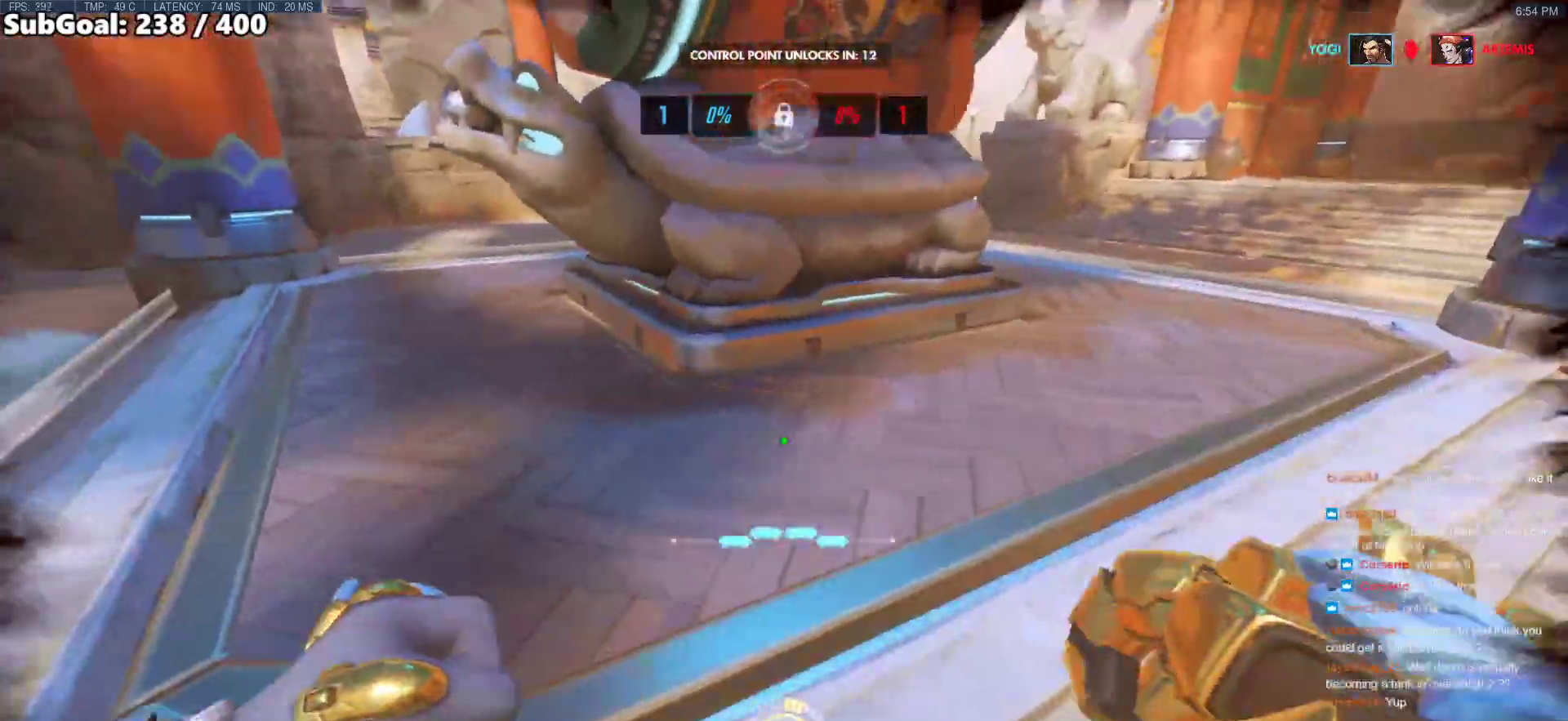
{"keys": ["d", "w"], "mouse": [], "events": [[117, "w", "up"], [167, "s", "down"], [217, "d", "down"], [267, "a", "up"], [317, "s", "up"], [400, "w", "down"]]}
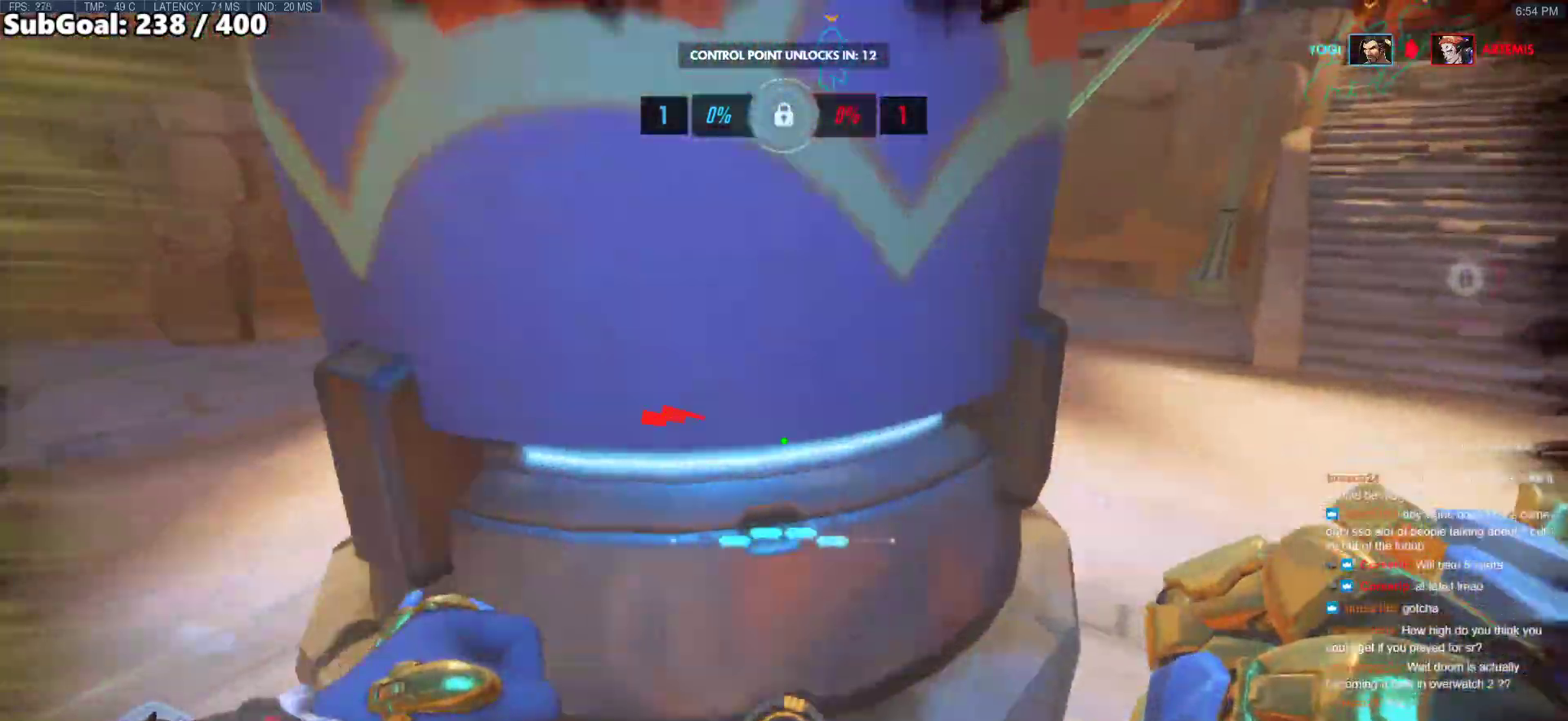
{"keys": ["d", "space", "w"], "mouse": [], "events": [[417, "space", "down"]]}
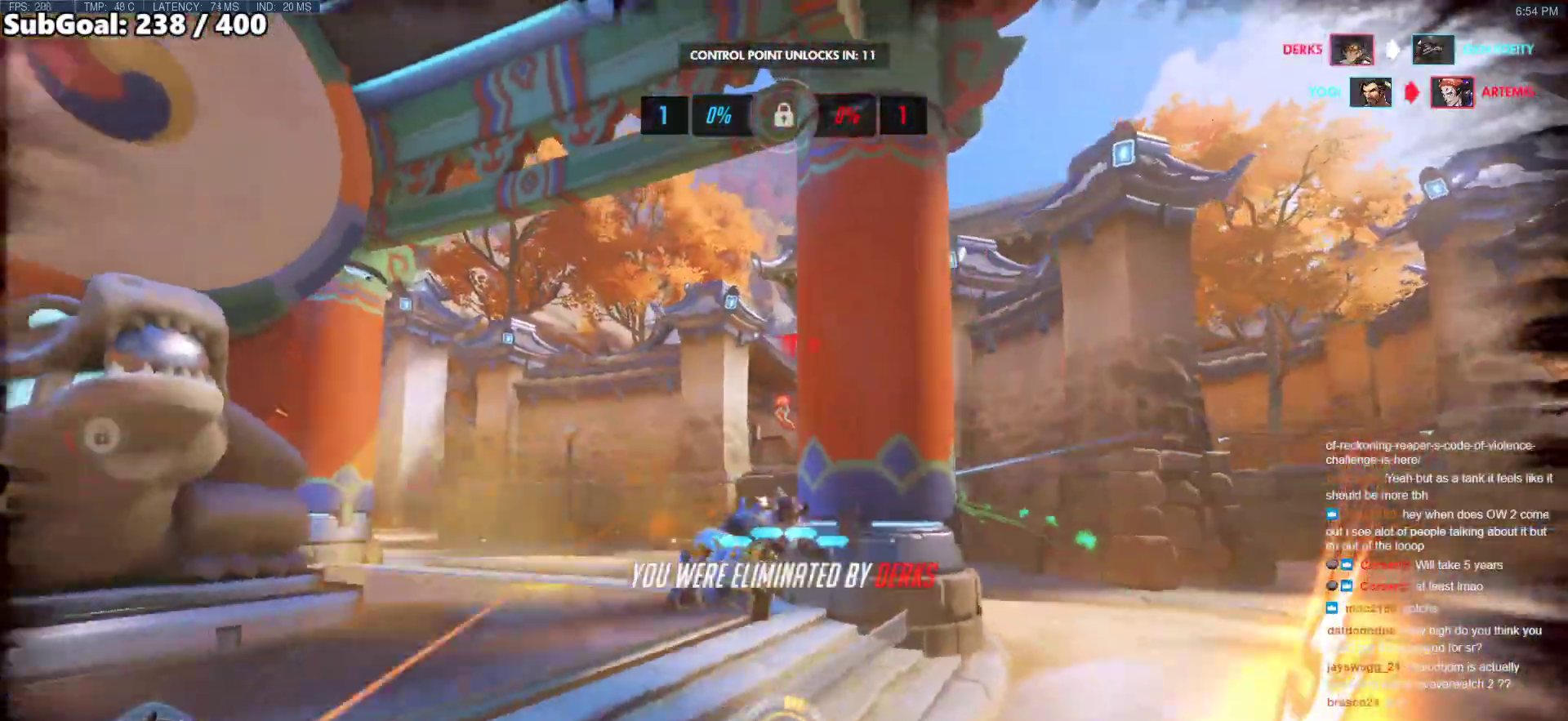
{"keys": ["w"], "mouse": [], "events": [[17, "d", "up"], [67, "space", "up"]]}
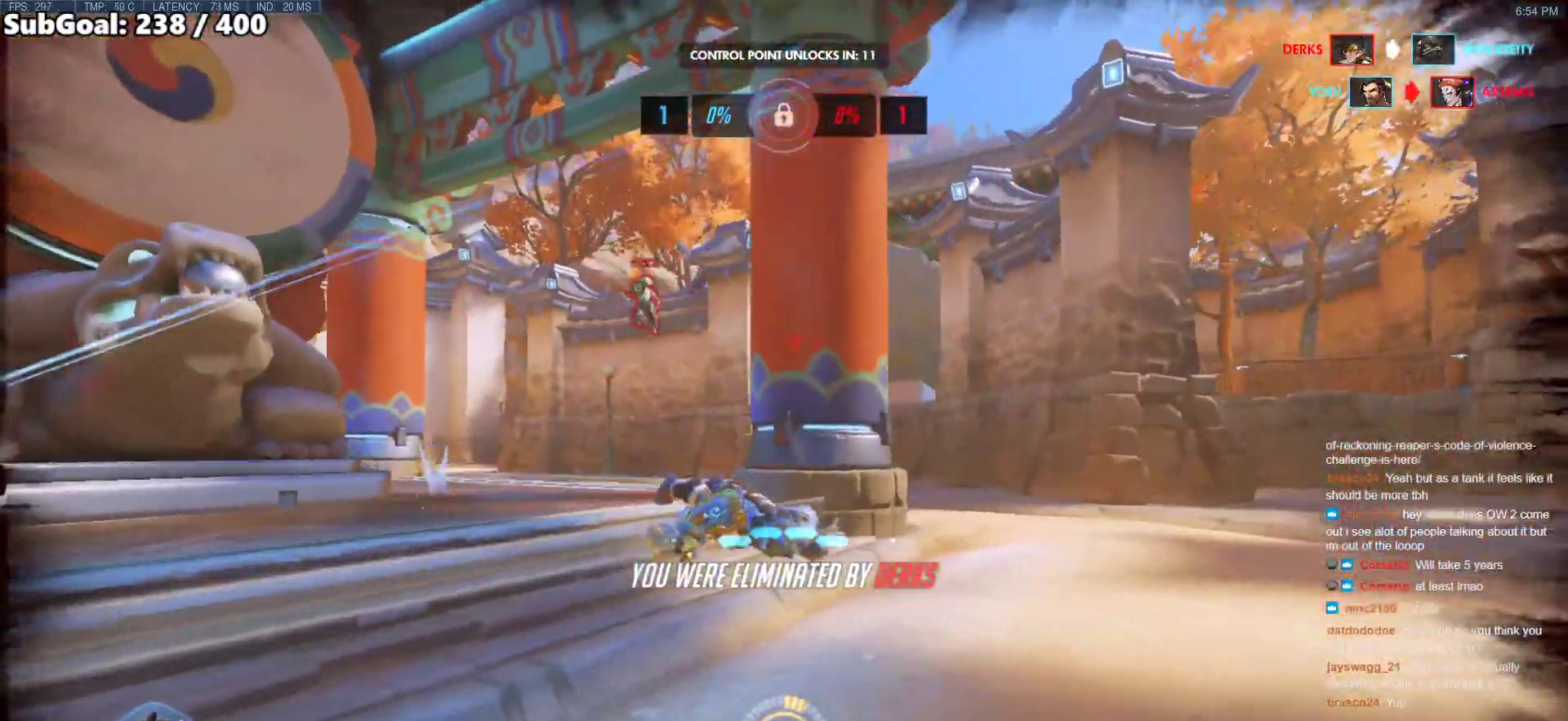
{"keys": ["w"], "mouse": [], "events": []}
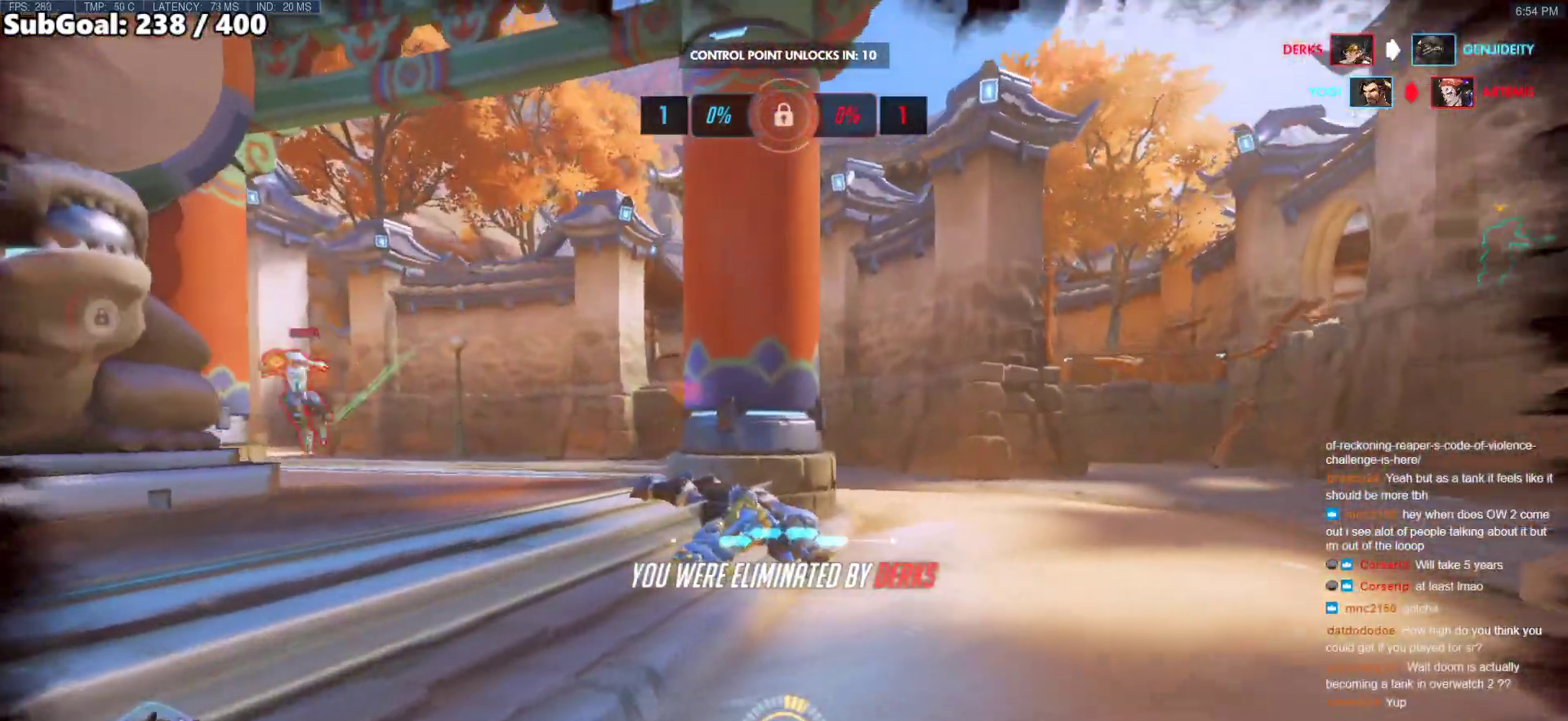
{"keys": [], "mouse": [], "events": [[183, "space", "down"], [183, "w", "up"], [367, "space", "up"]]}
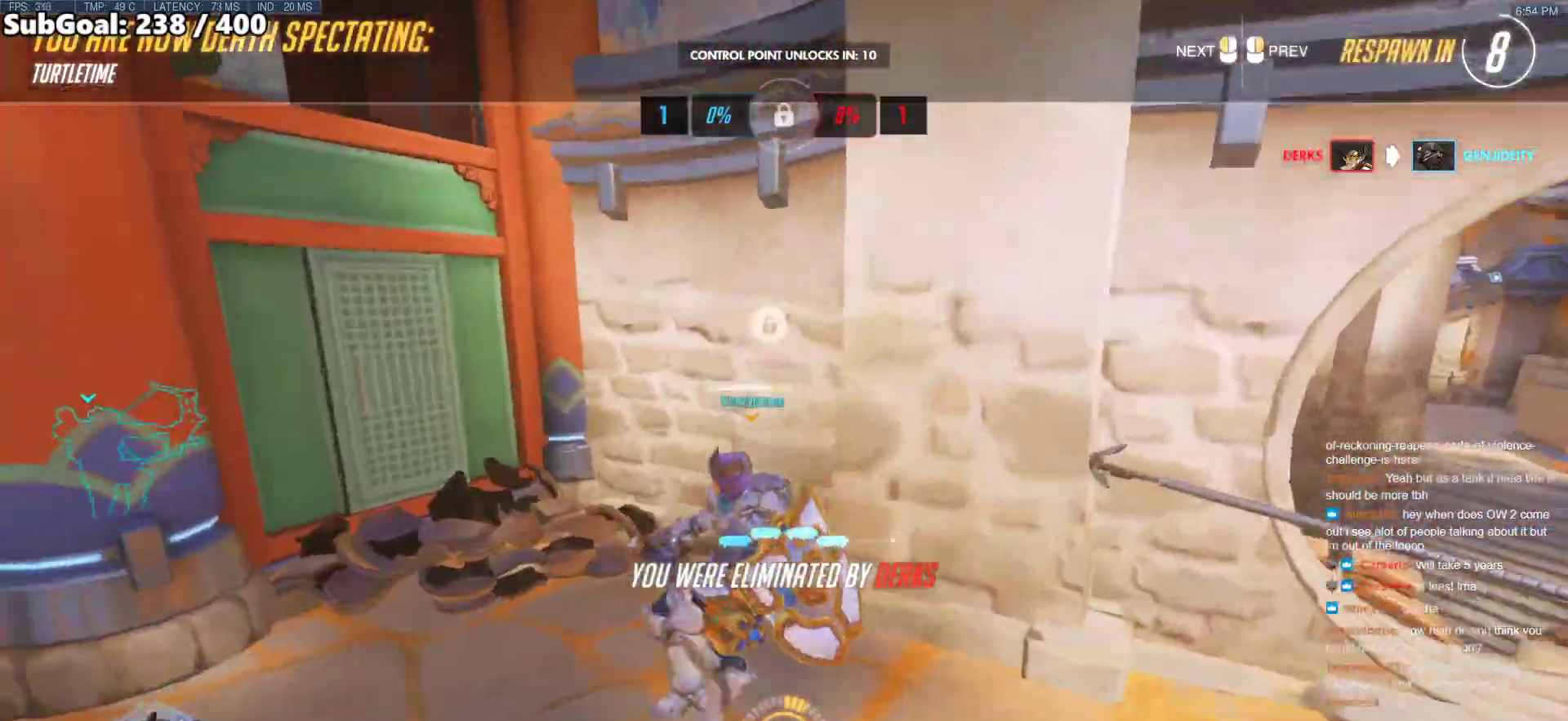
{"keys": [], "mouse": [], "events": [[250, "space", "down"], [433, "space", "up"]]}
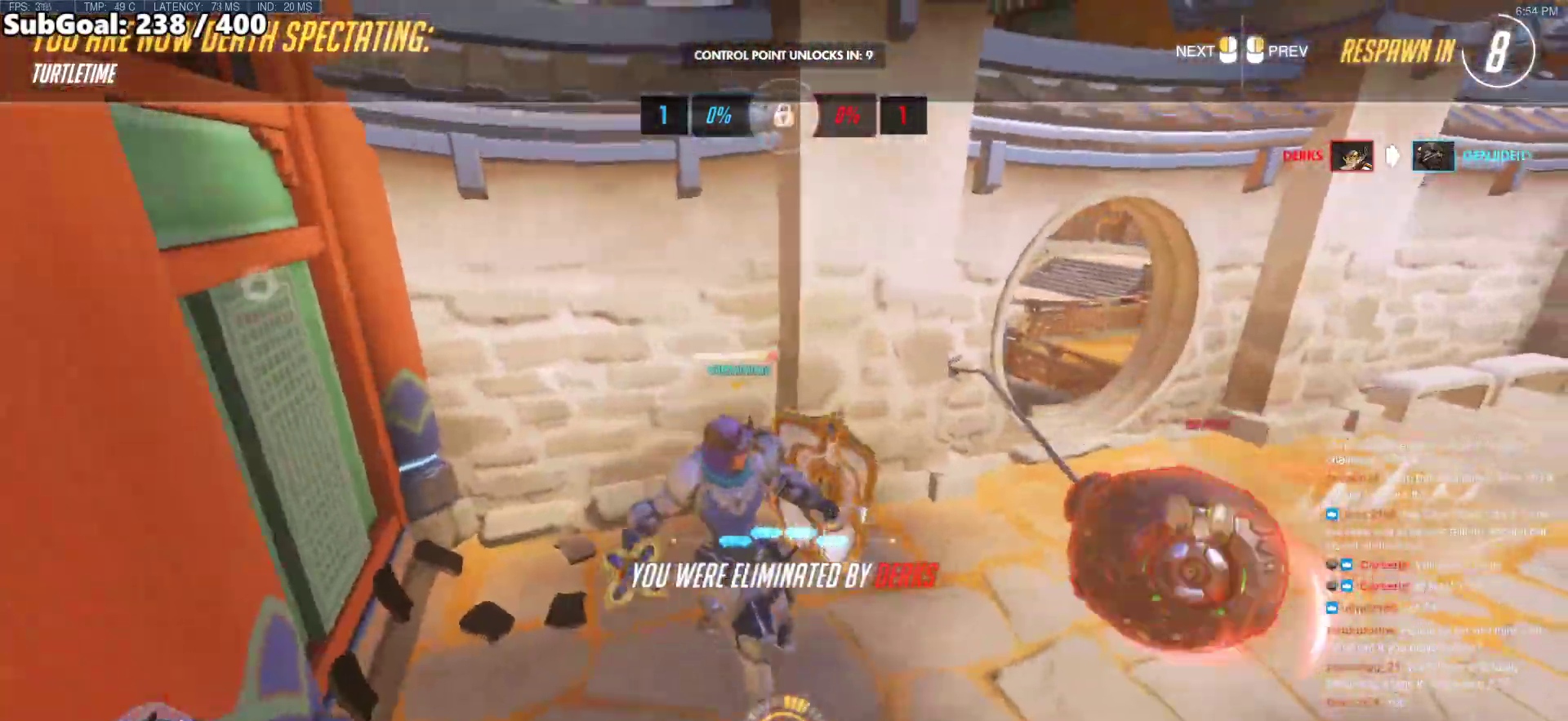
{"keys": [], "mouse": [], "events": []}
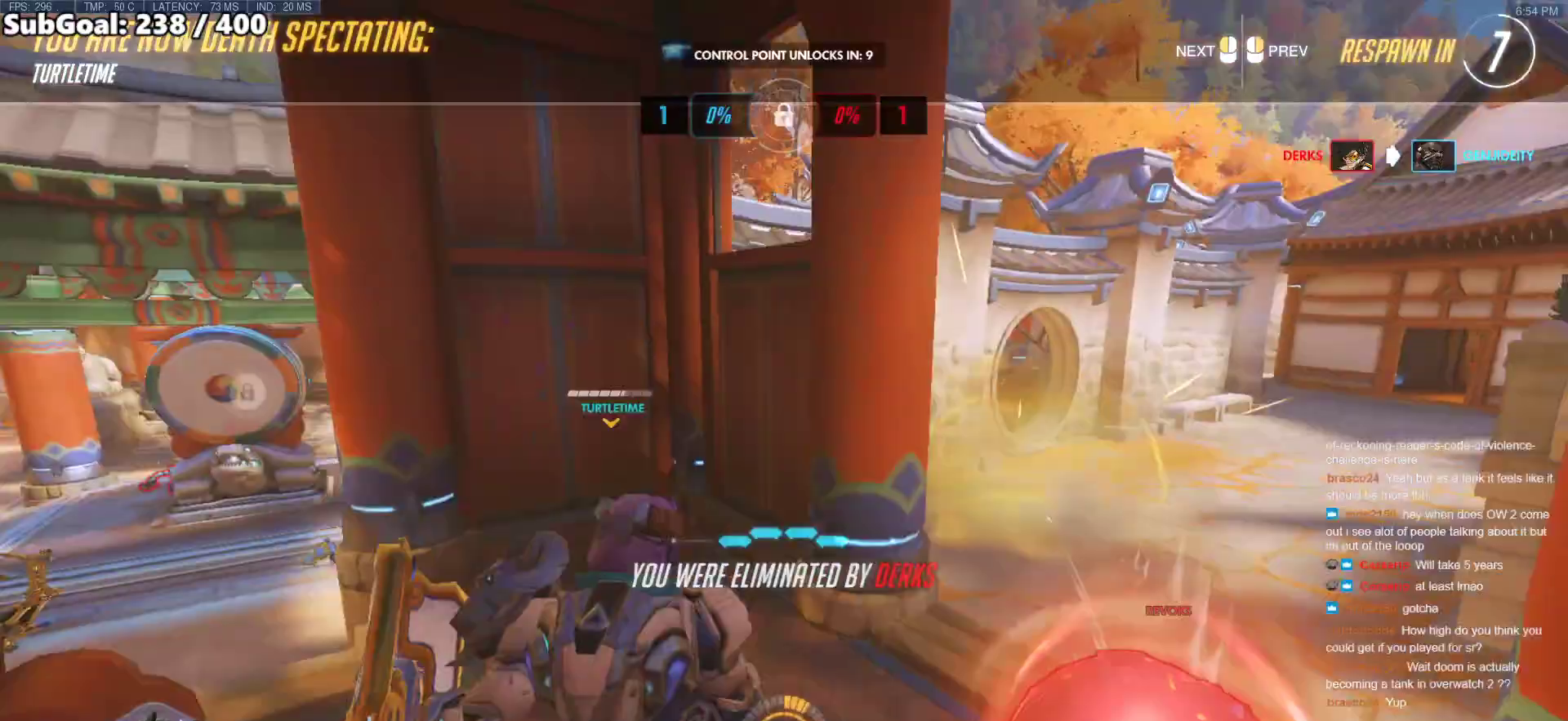
{"keys": [], "mouse": [], "events": []}
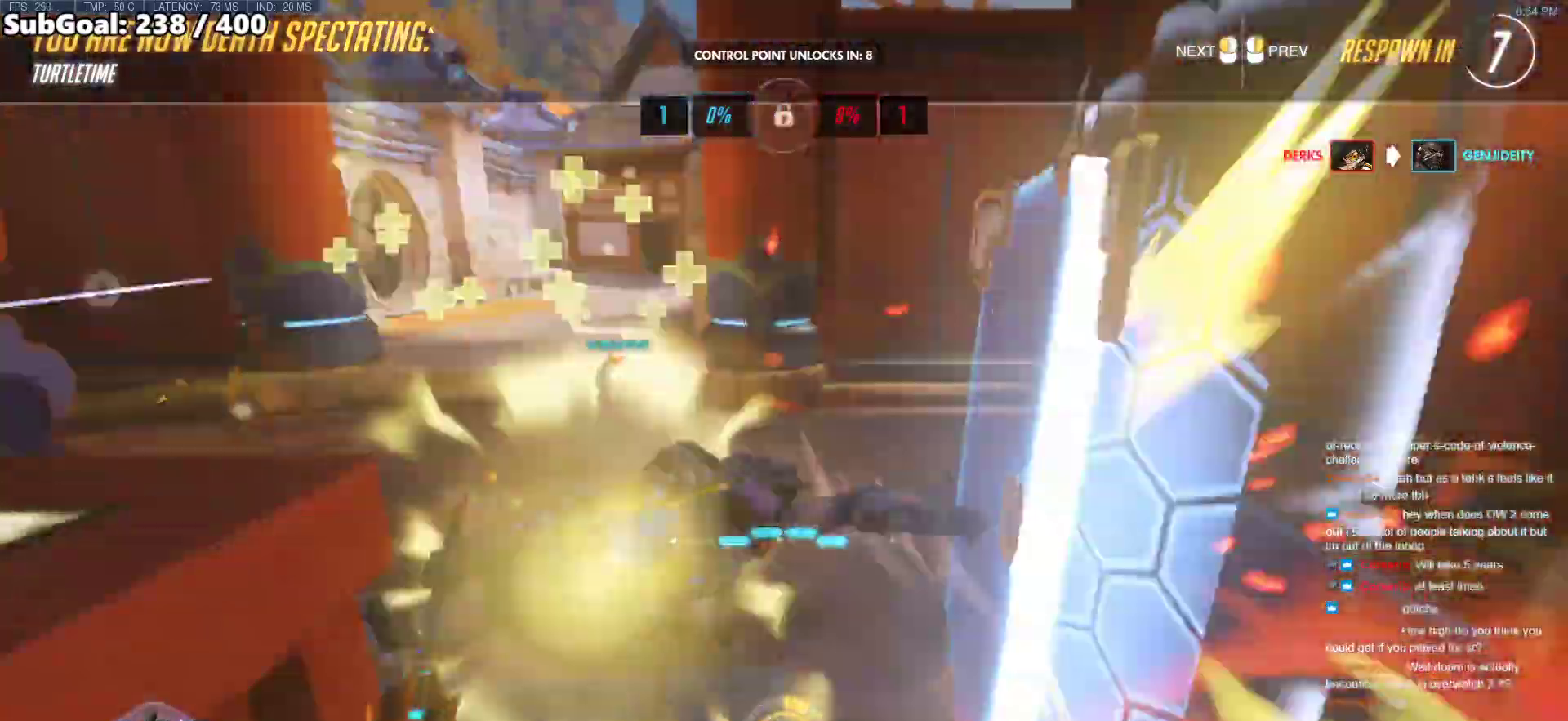
{"keys": [], "mouse": [], "events": []}
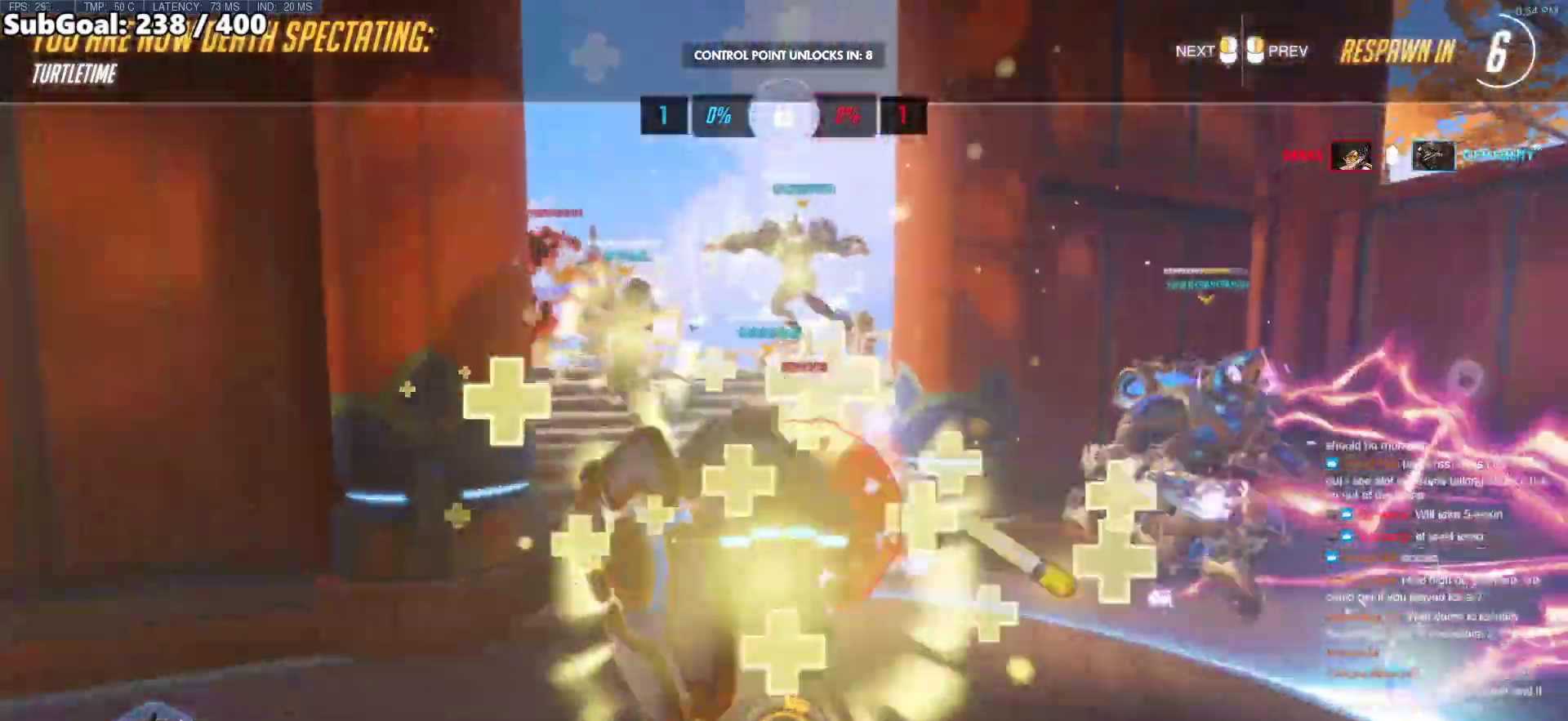
{"keys": [], "mouse": [], "events": []}
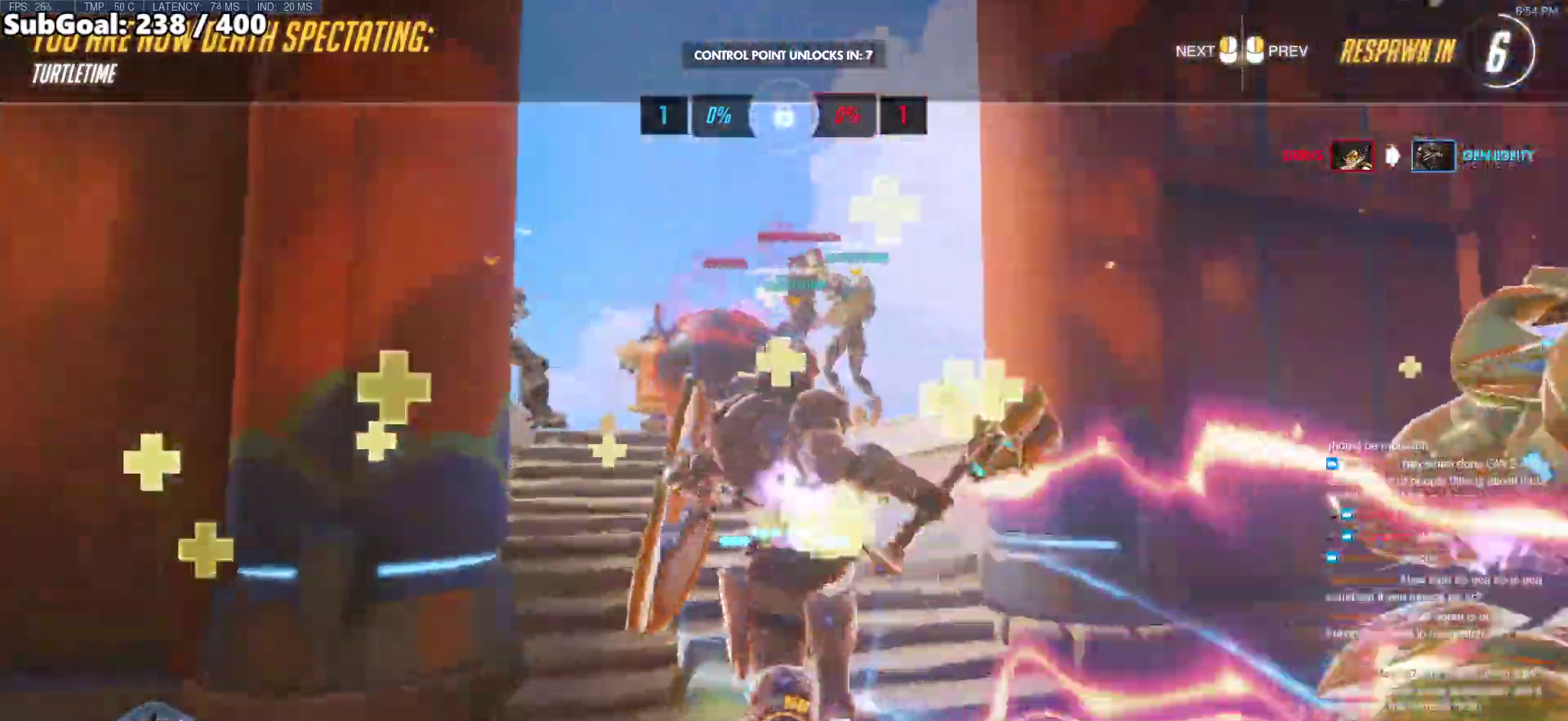
{"keys": [], "mouse": [], "events": []}
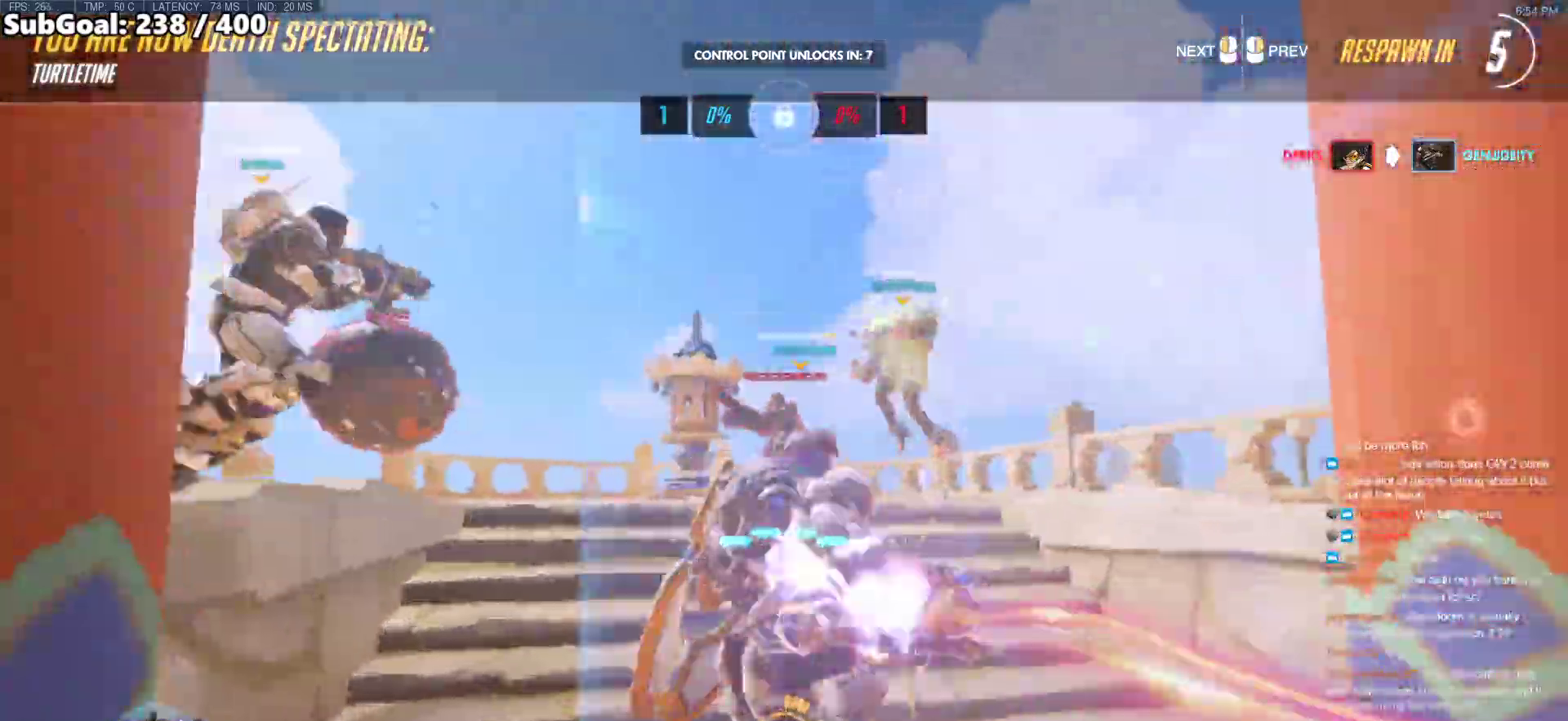
{"keys": [], "mouse": [], "events": []}
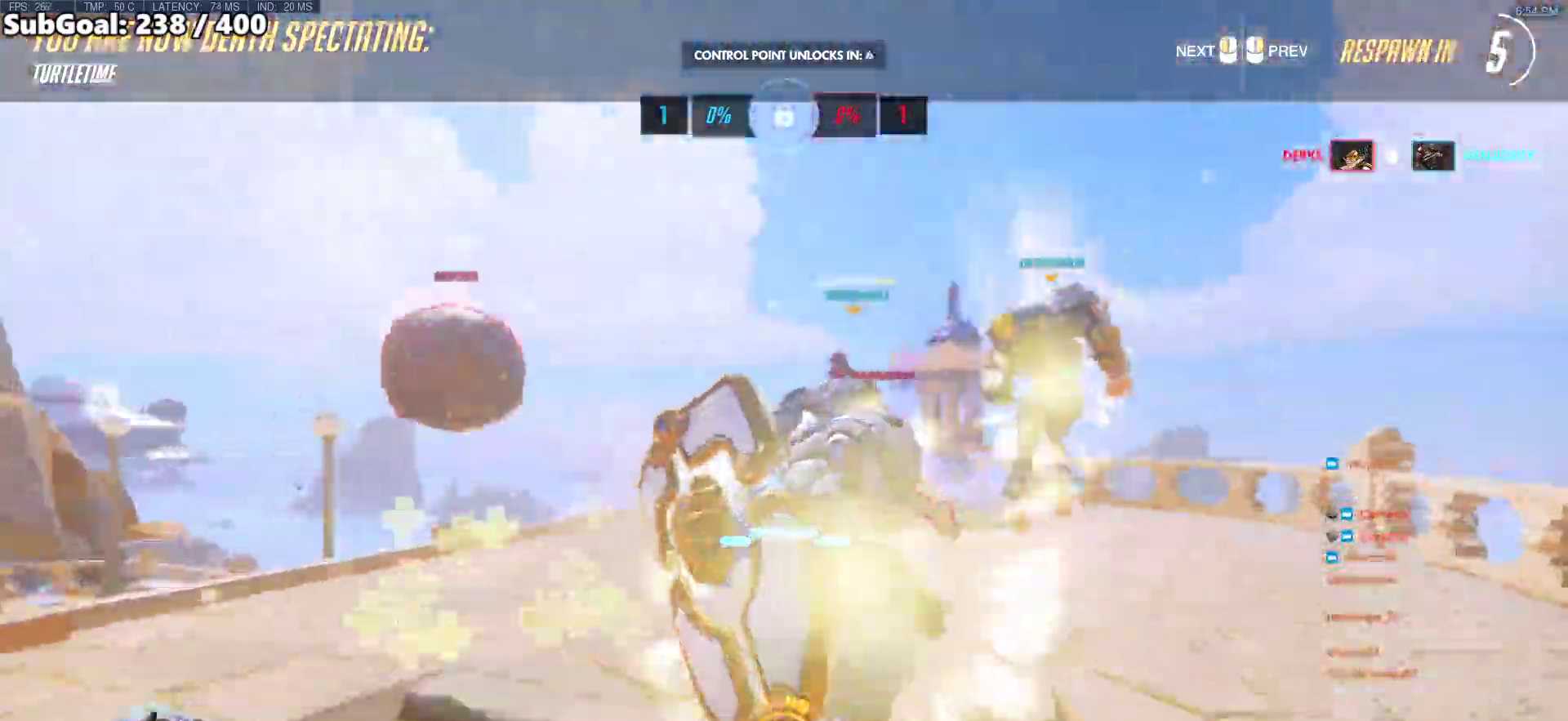
{"keys": ["w"], "mouse": [], "events": [[67, "w", "down"]]}
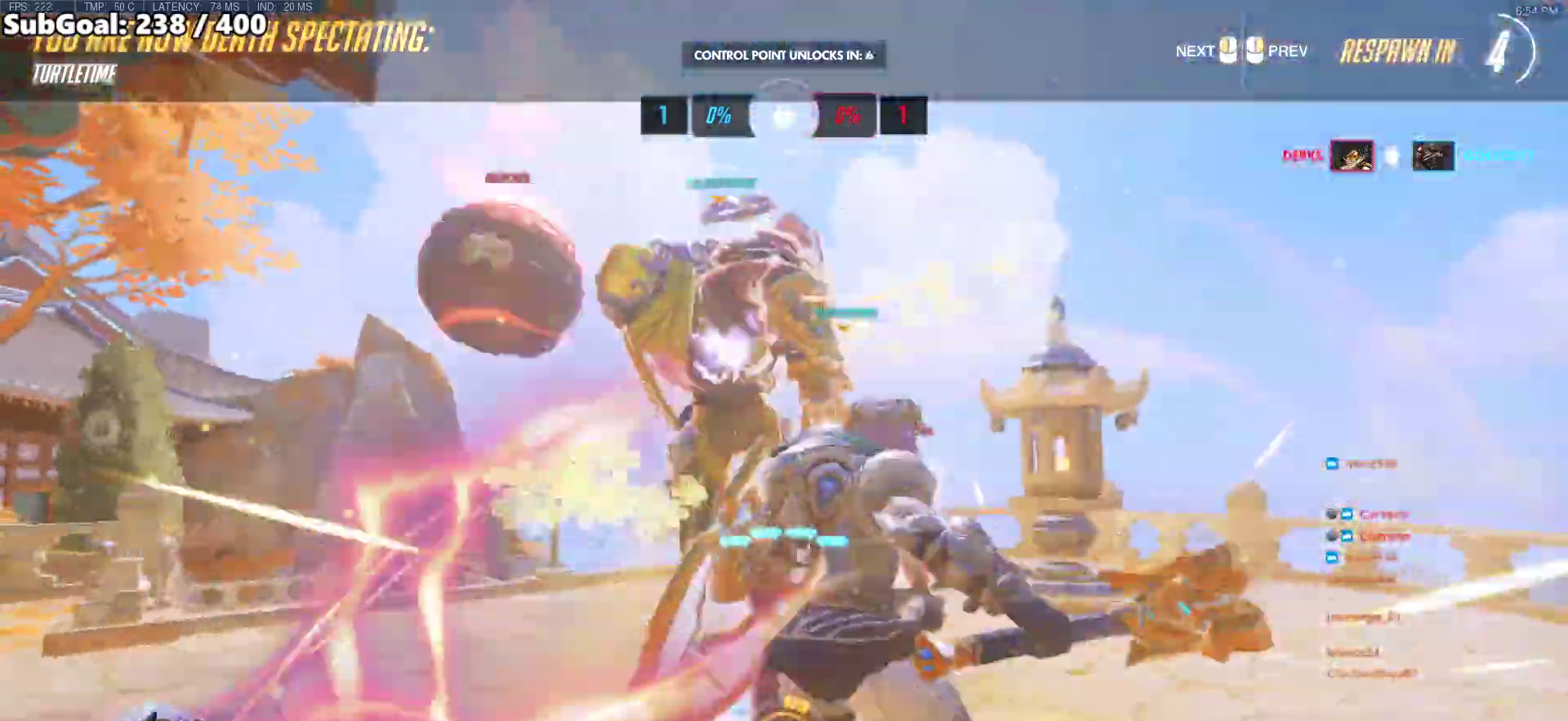
{"keys": ["w"], "mouse": [], "events": []}
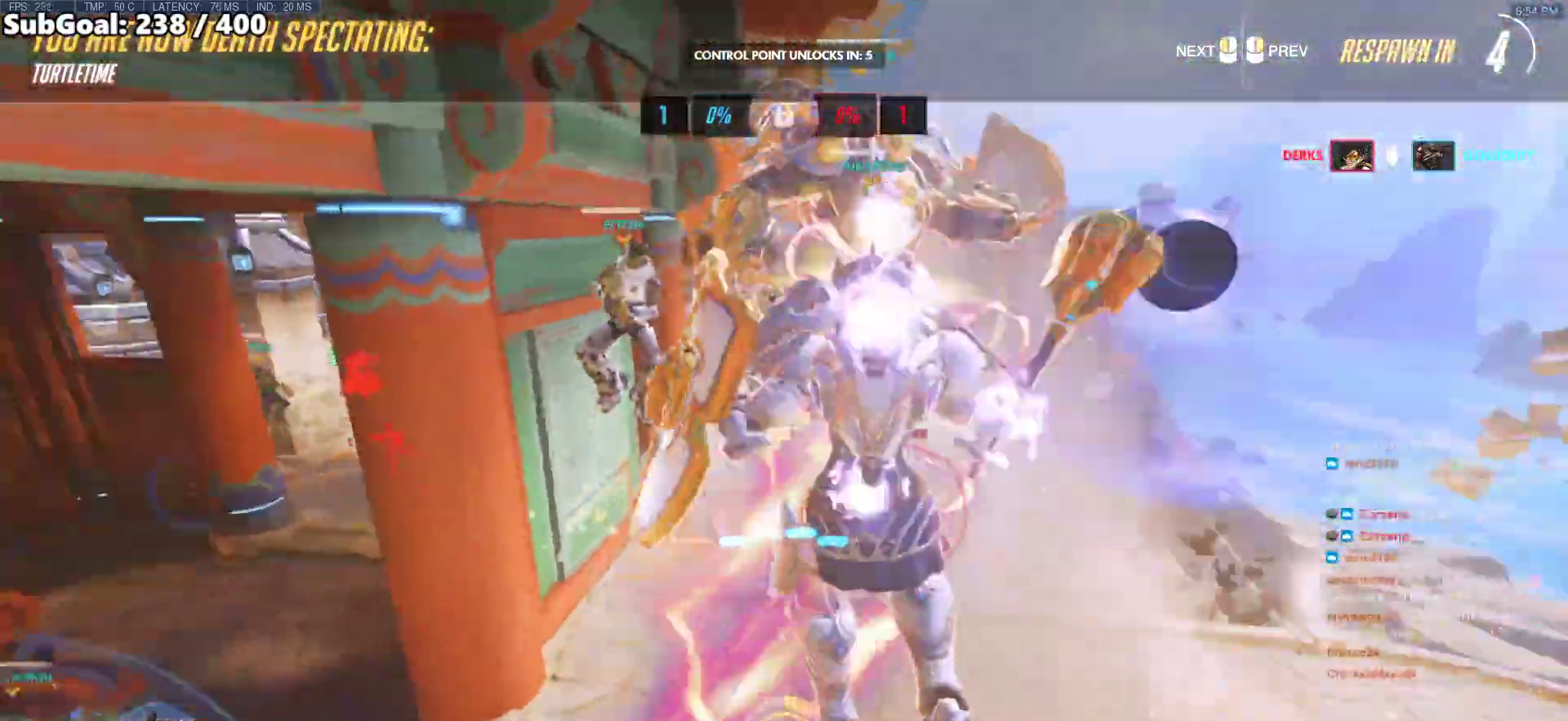
{"keys": ["w"], "mouse": [], "events": []}
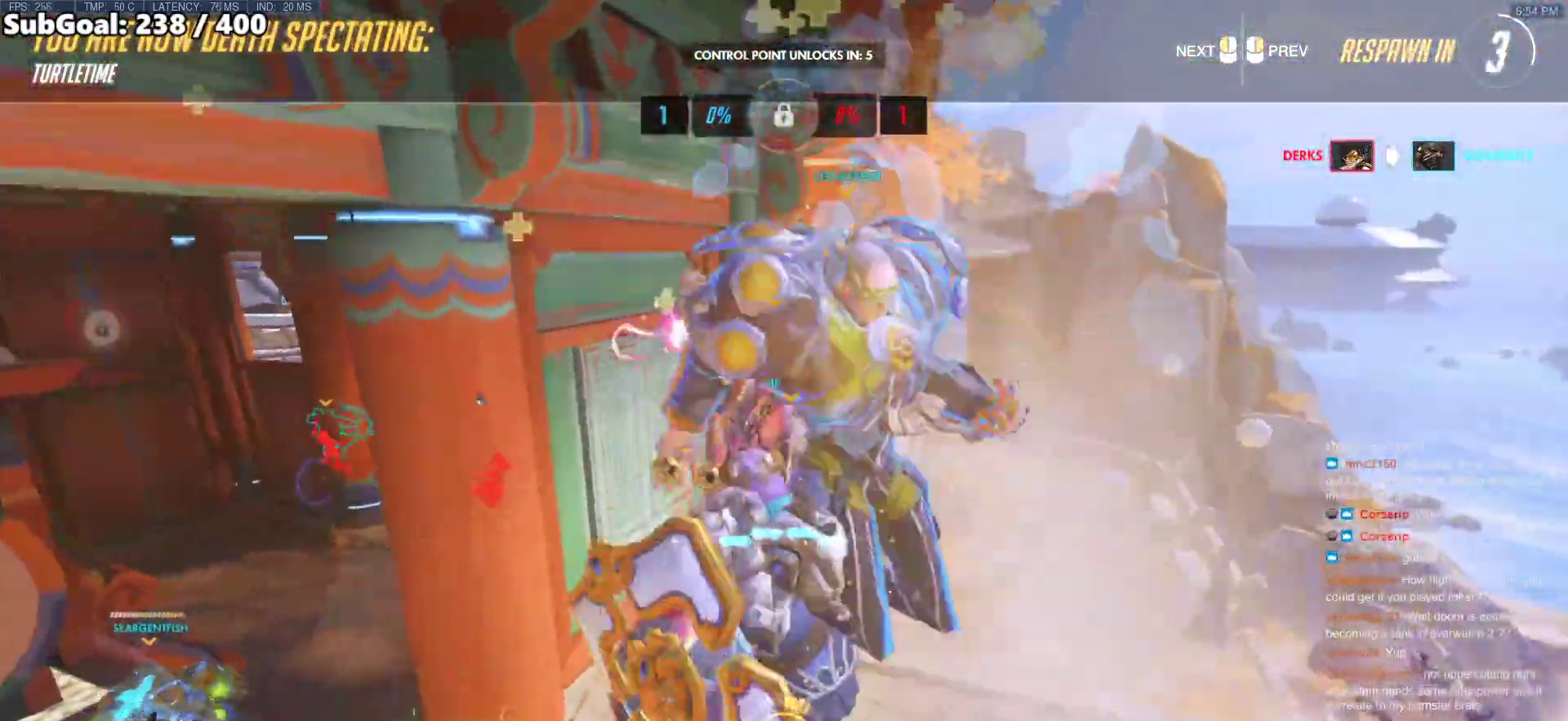
{"keys": ["w"], "mouse": ["left"], "events": [[400, "r", "down"], [450, "mouse_left", "down"], [500, "r", "up"]]}
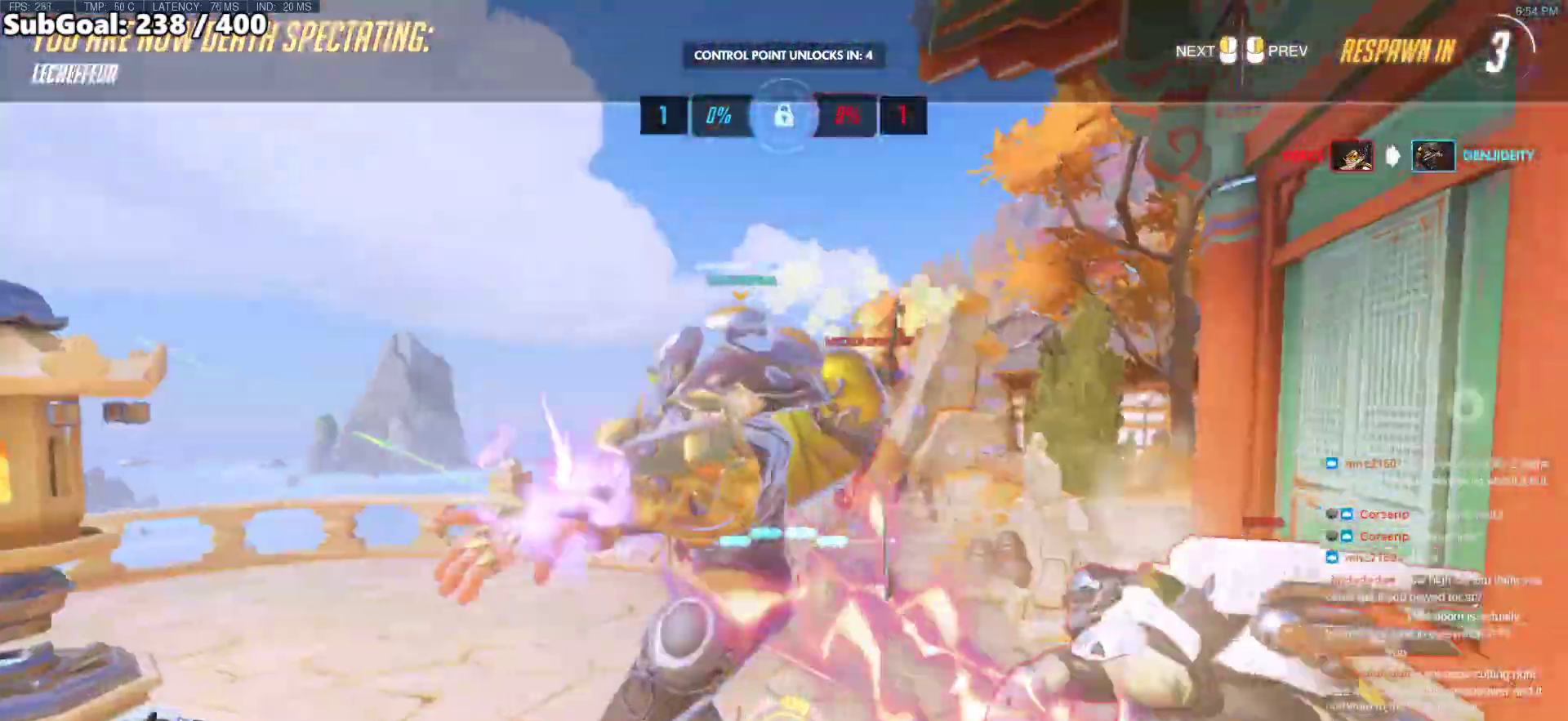
{"keys": ["w"], "mouse": ["left"], "events": [[50, "mouse_left", "up"], [100, "space", "down"], [283, "space", "up"], [367, "mouse_left", "down"]]}
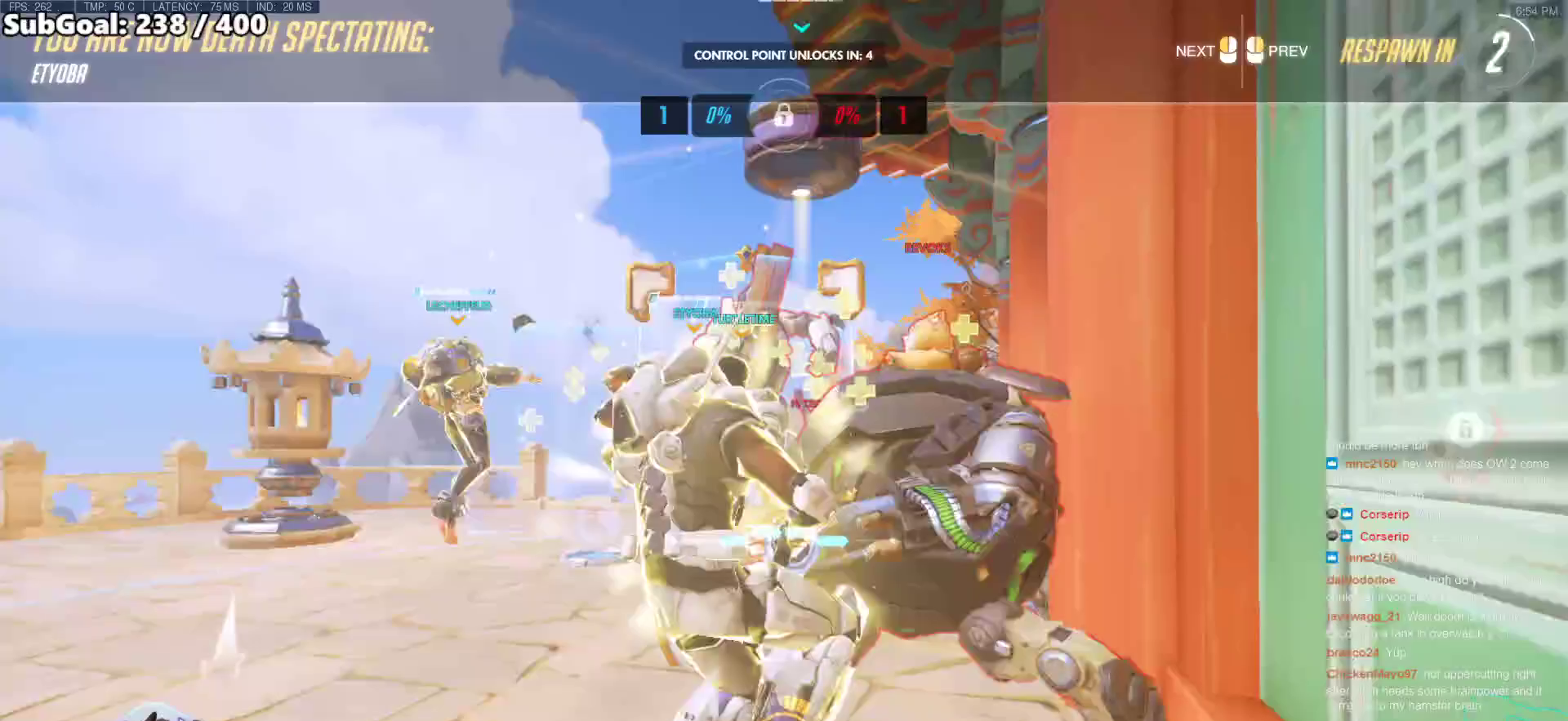
{"keys": ["w"], "mouse": ["right"], "events": [[17, "mouse_left", "up"], [67, "mouse_right", "down"]]}
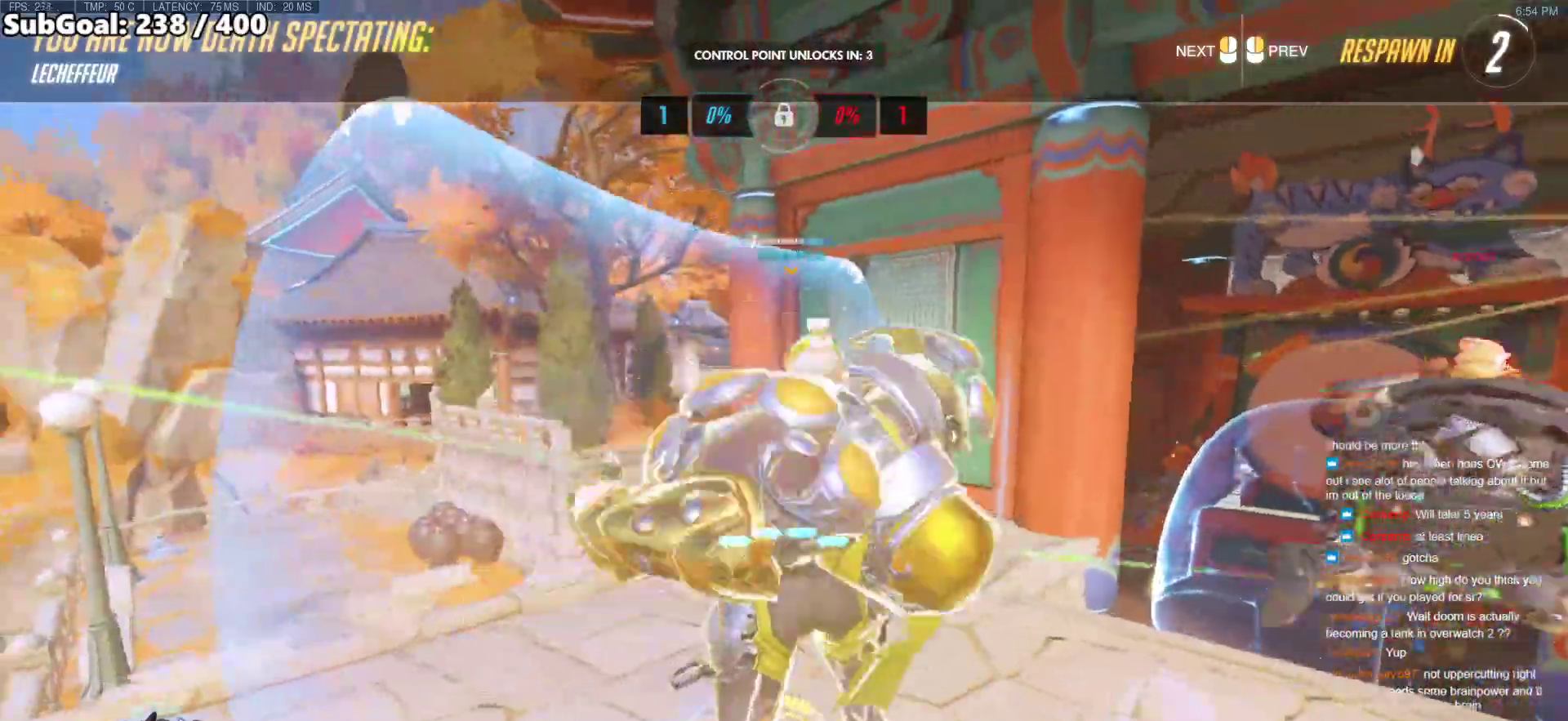
{"keys": ["w"], "mouse": ["right"], "events": [[167, "mouse_left", "down"], [167, "r", "down"], [317, "mouse_left", "up"], [317, "r", "up"]]}
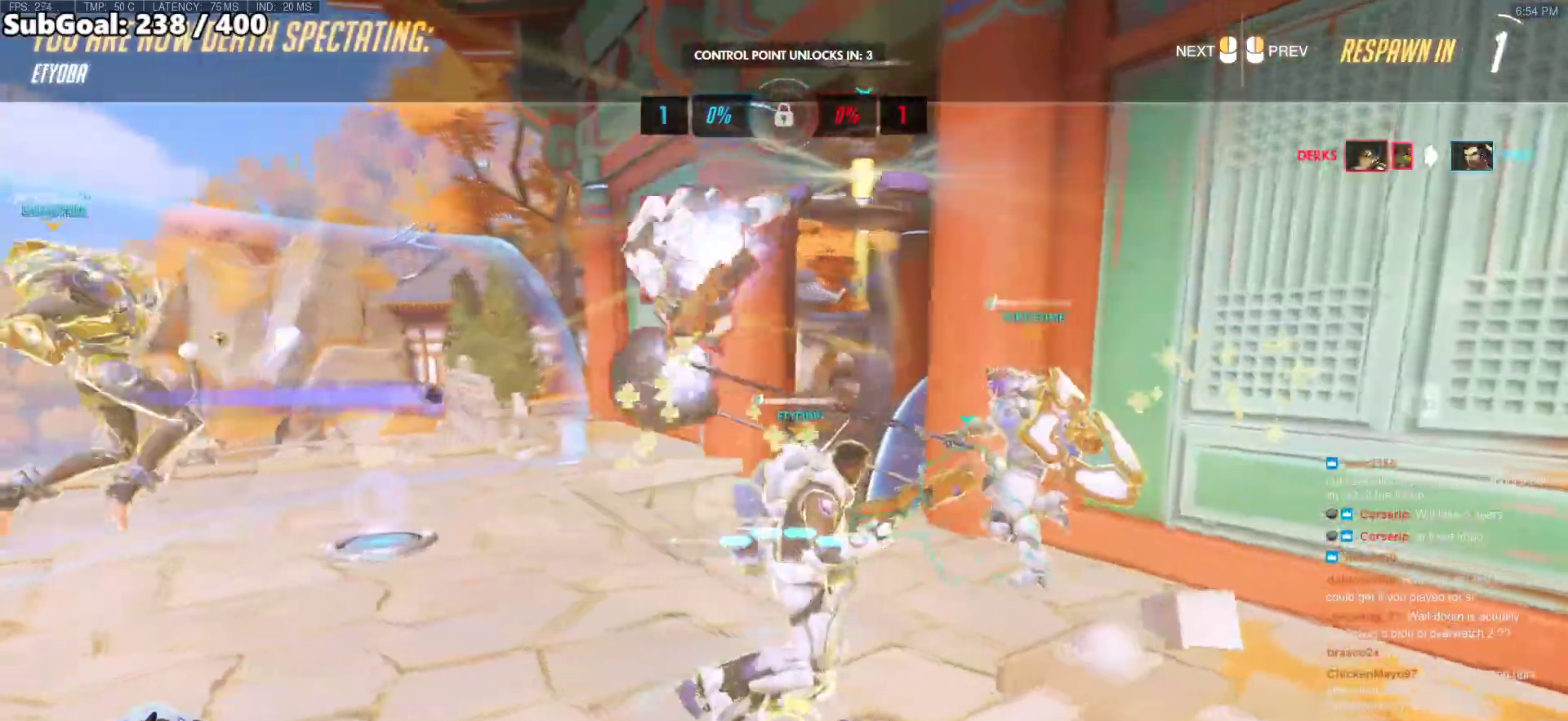
{"keys": ["w"], "mouse": ["right"], "events": []}
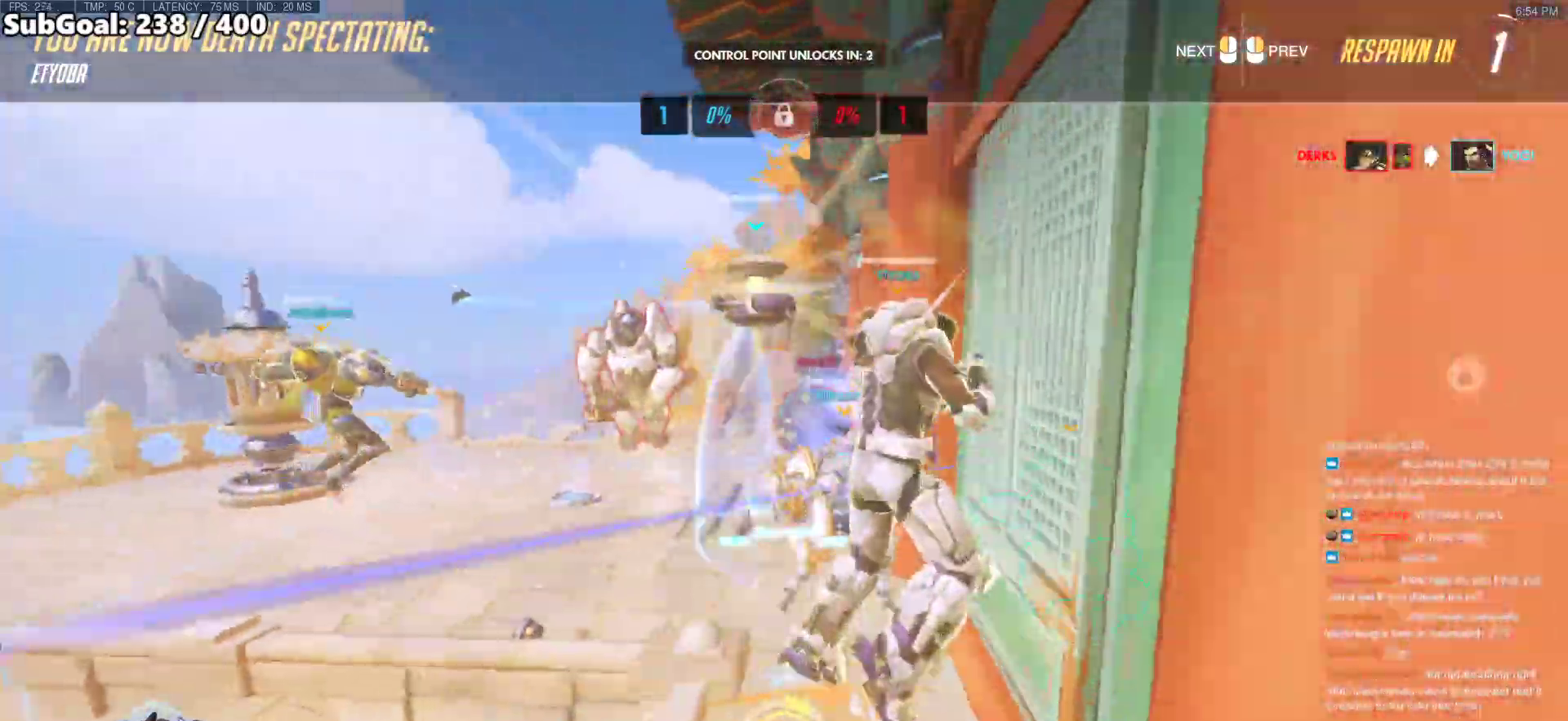
{"keys": ["w"], "mouse": ["right"], "events": [[350, "r", "down"], [483, "r", "up"]]}
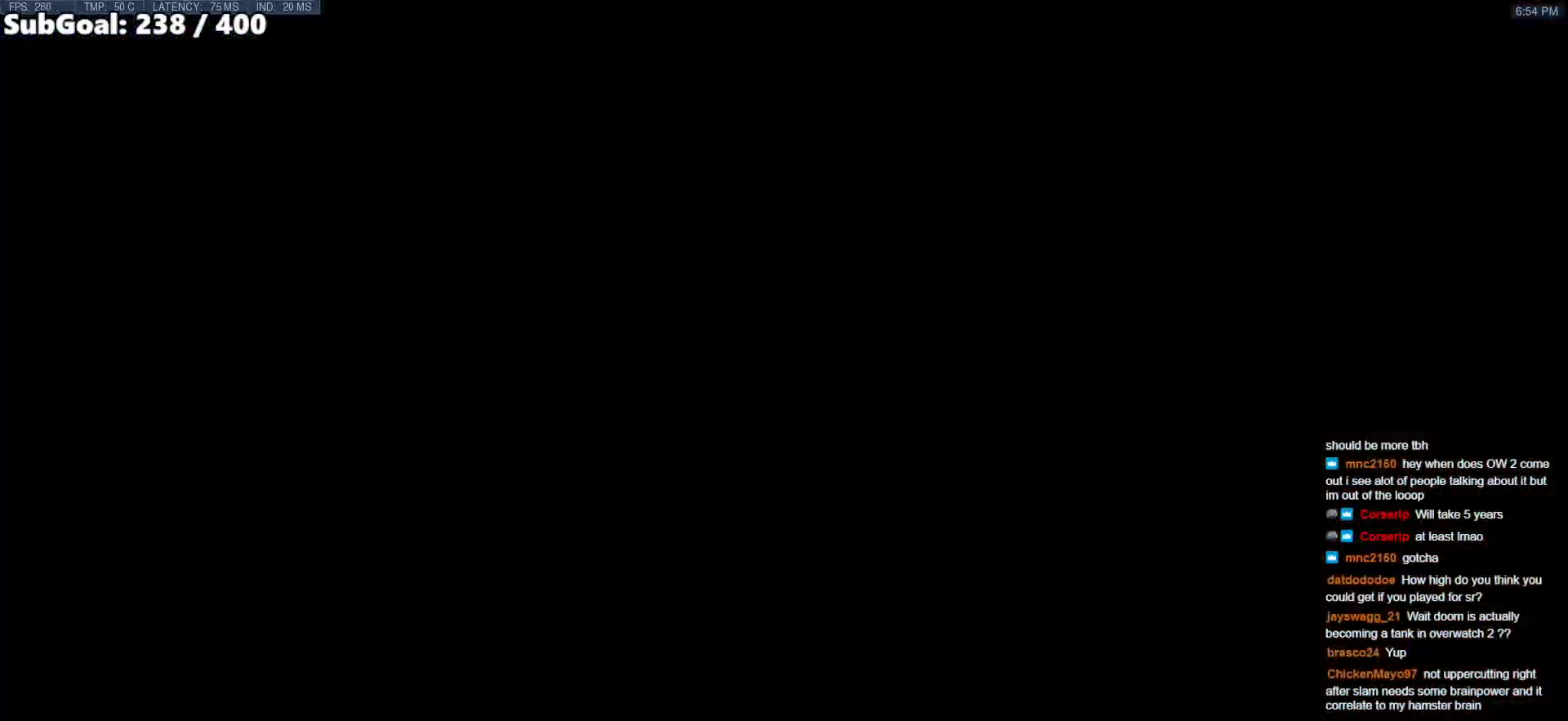
{"keys": ["a", "w"], "mouse": ["right"], "events": [[217, "space", "down"], [450, "space", "up"], [500, "a", "down"]]}
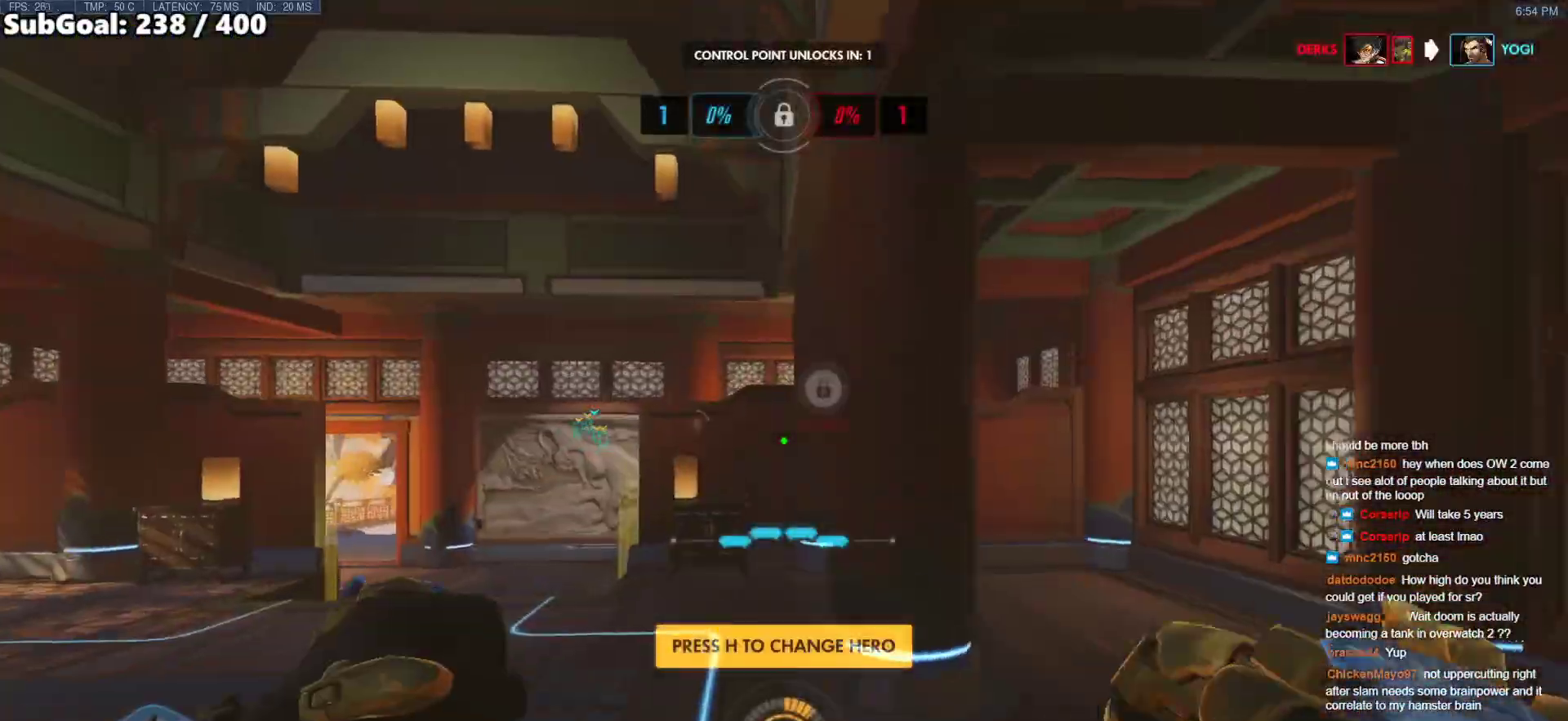
{"keys": ["d", "w"], "mouse": ["right"], "events": [[183, "a", "up"], [367, "d", "down"]]}
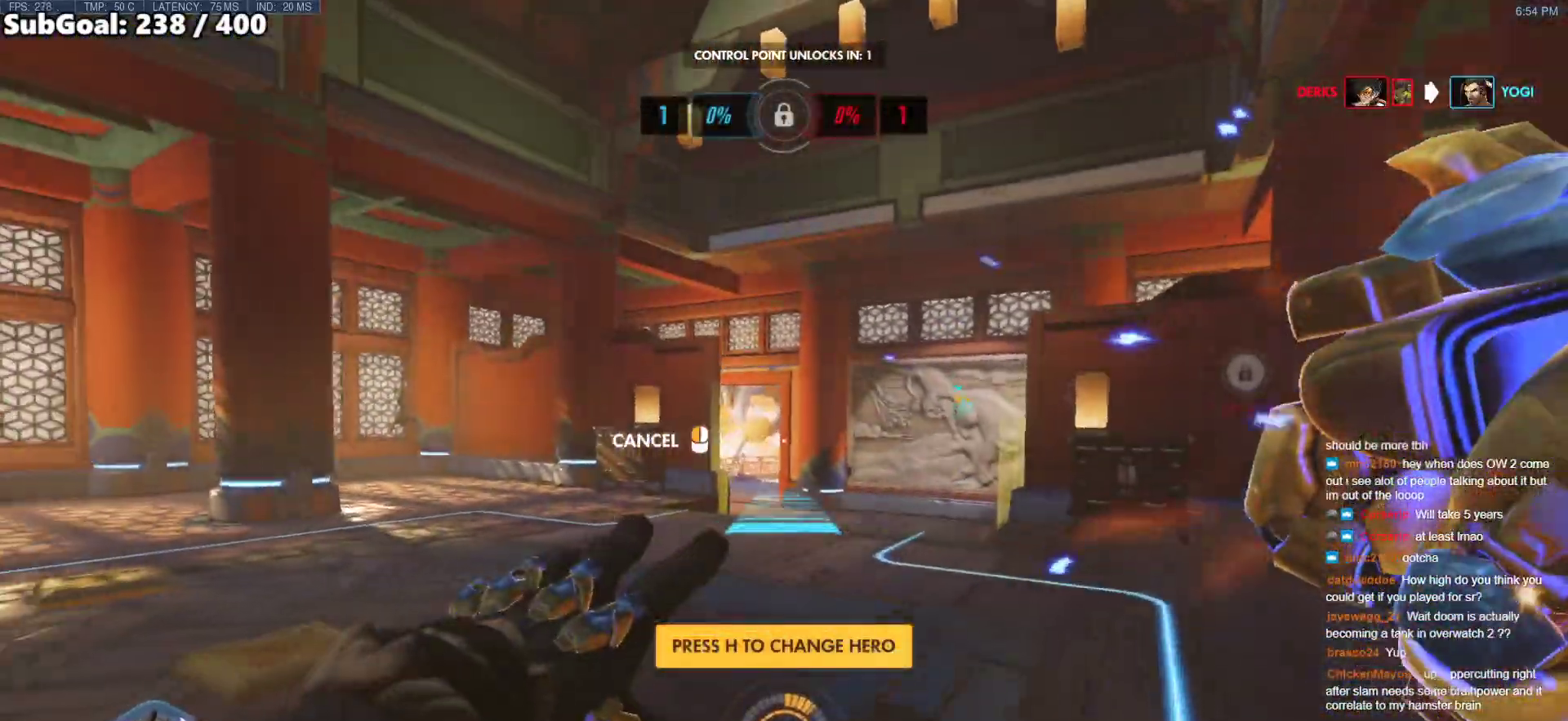
{"keys": ["space", "w"], "mouse": ["right"], "events": [[67, "d", "up"], [433, "space", "down"]]}
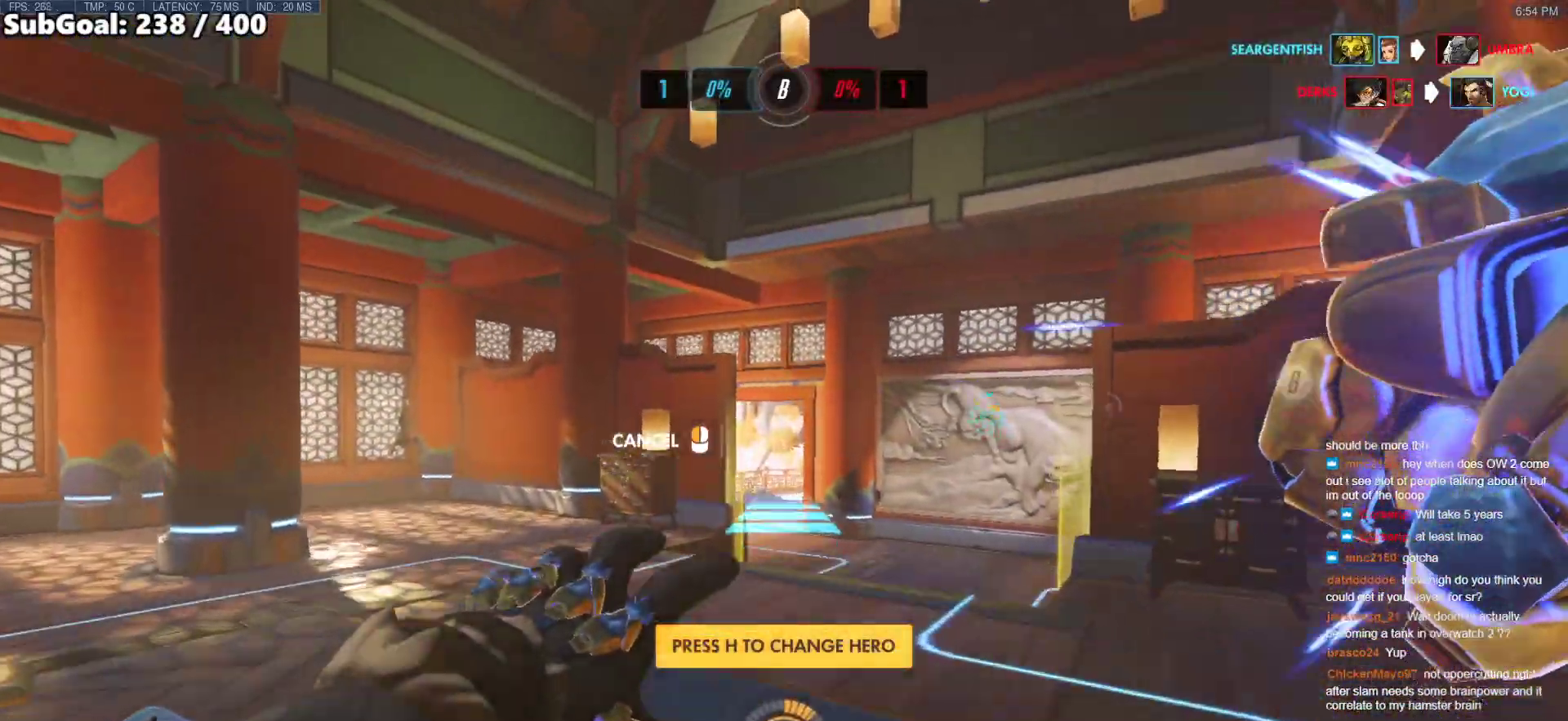
{"keys": ["w"], "mouse": ["right"], "events": [[67, "space", "up"]]}
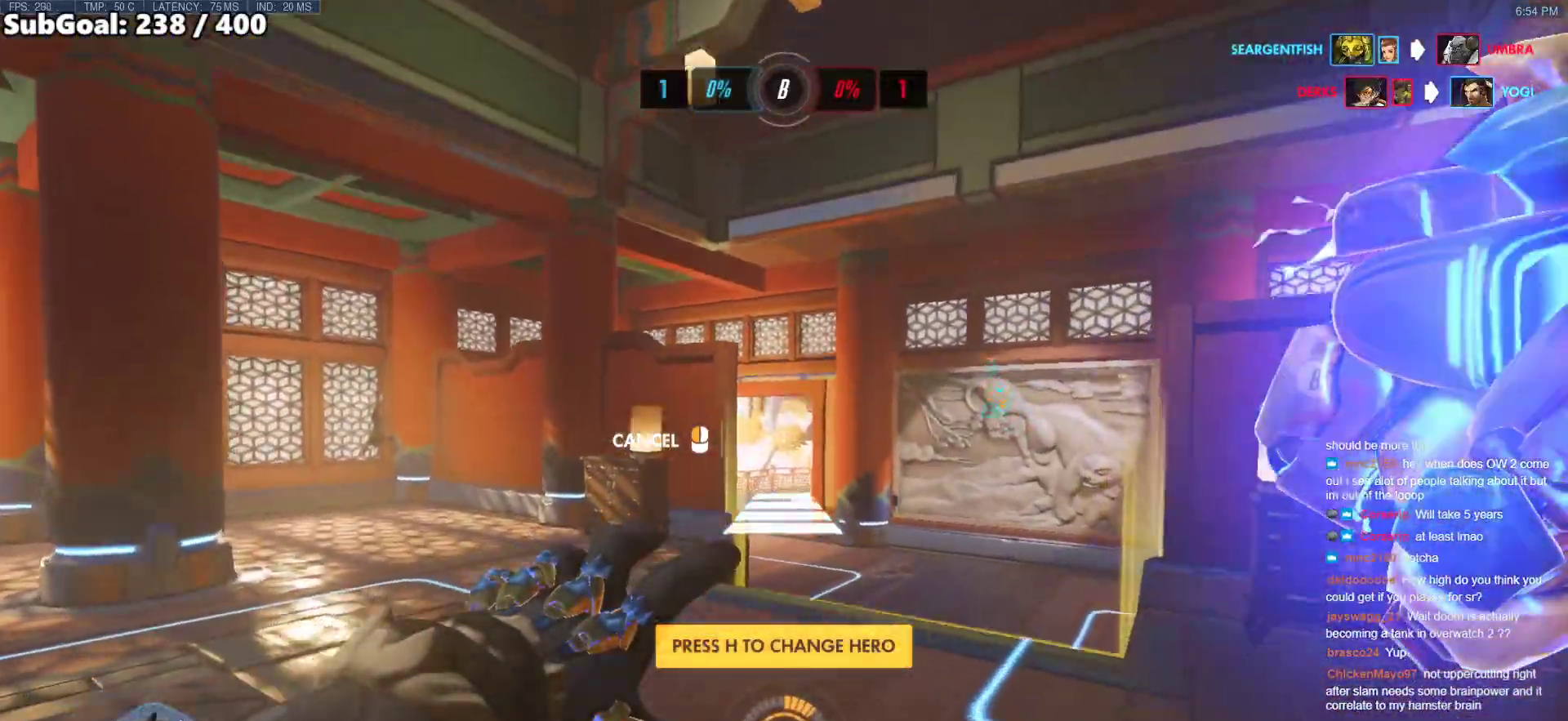
{"keys": ["w"], "mouse": [], "events": [[83, "mouse_right", "up"]]}